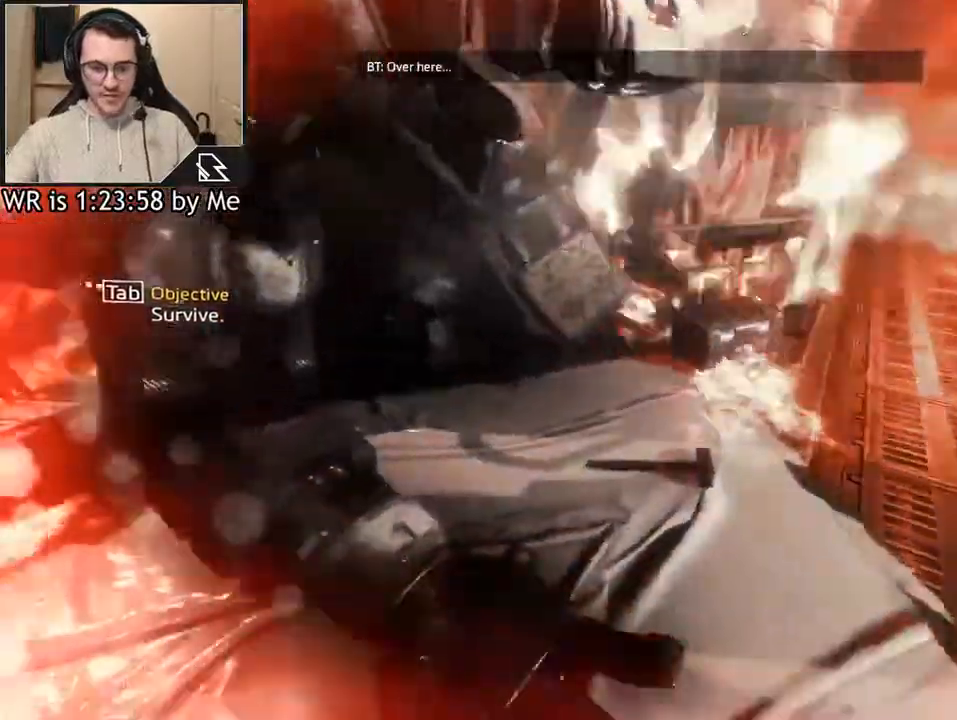
Gameplay with keyboard and mouse; each line is a JSON object with the keys and mouse buttons held at the frame after it. "events" lists presses ("down") and releases ("up") of "1", "2", "3", "4", "5", "a", "alt", "c", "ctrl", "d", "e", "f", "q", "r", "s", "shift", "space", "tab", "v", "w", "x", "z", "mouse_left", "mouse_middle", "mouse_right", "mouse_wheel_up" and "mouse_wheel_down" between this image and that frame as [ms after this image, input, new state], when the widget could be followed in between. "mouse_left", "mouse_middle", "mouse_right", "mouse_wheel_up", "mouse_wheel_down" = the "left", "middle", "right", "wheel_up", "wheel_down" buttons of the "mouse" list. No other keys are recorded. Not read: mouse_move.
{"keys": [], "mouse": [], "events": [[233, "s", "down"], [367, "s", "up"]]}
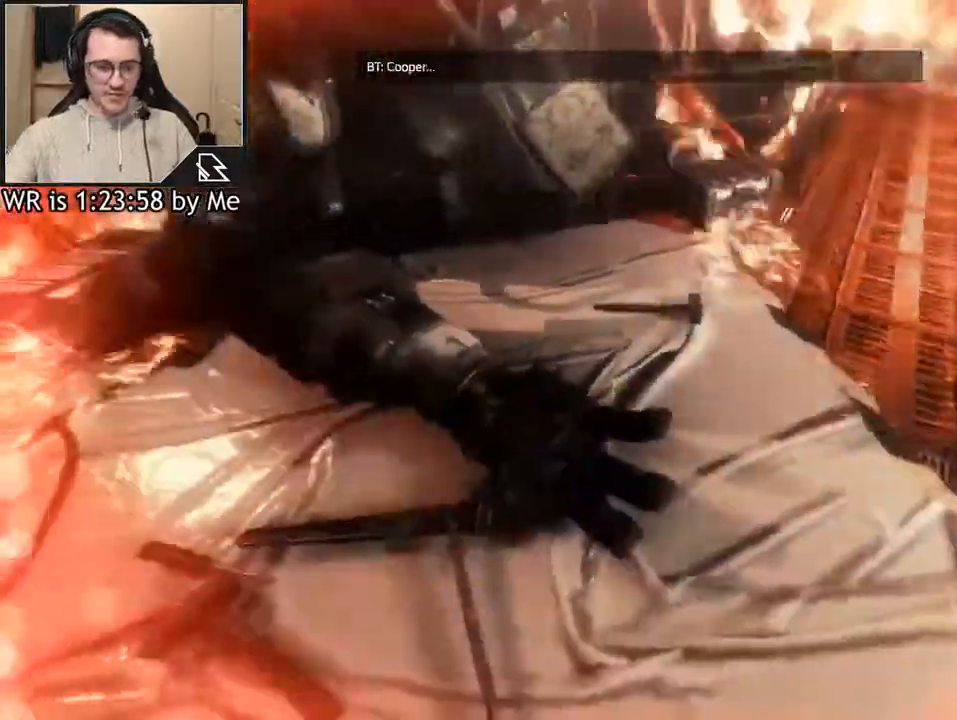
{"keys": [], "mouse": [], "events": []}
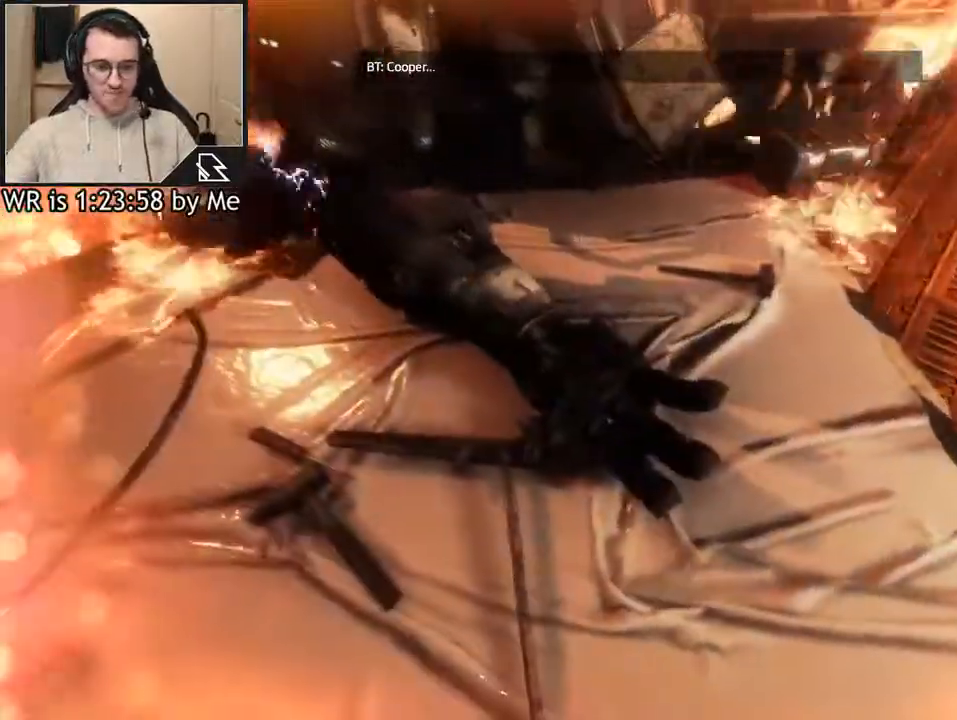
{"keys": [], "mouse": [], "events": []}
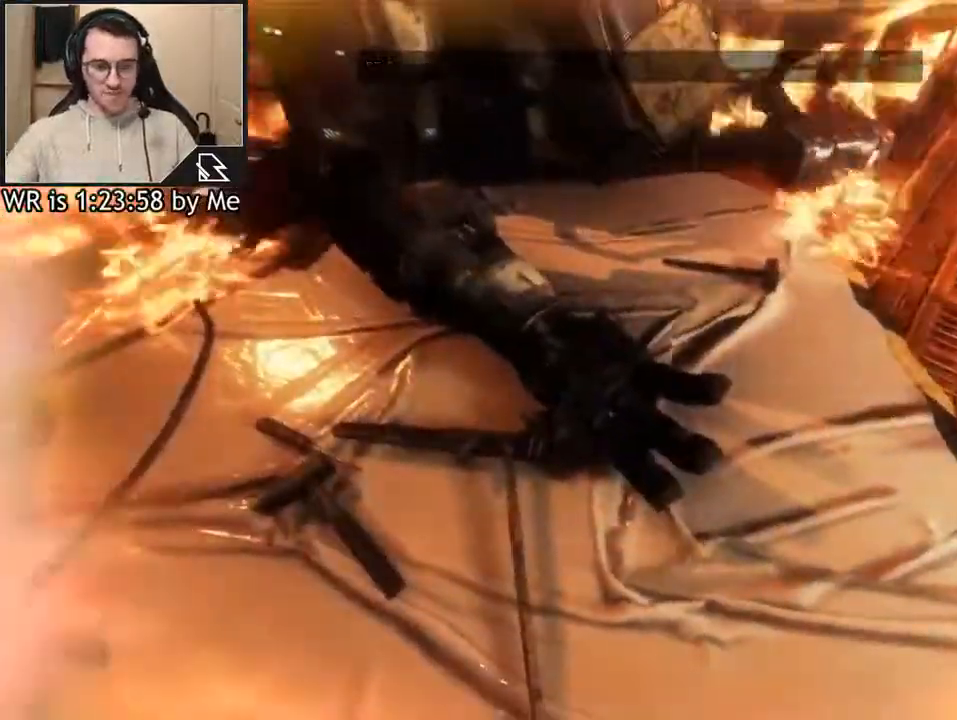
{"keys": [], "mouse": [], "events": [[233, "d", "down"], [300, "d", "up"]]}
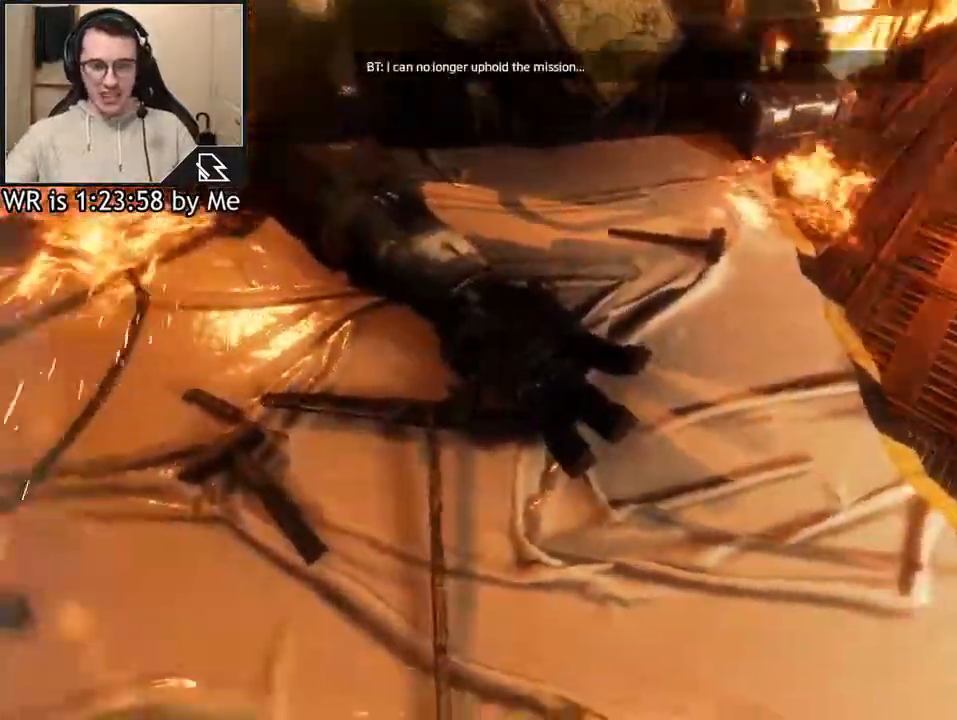
{"keys": ["a"], "mouse": [], "events": [[33, "w", "down"], [133, "w", "up"], [467, "a", "down"]]}
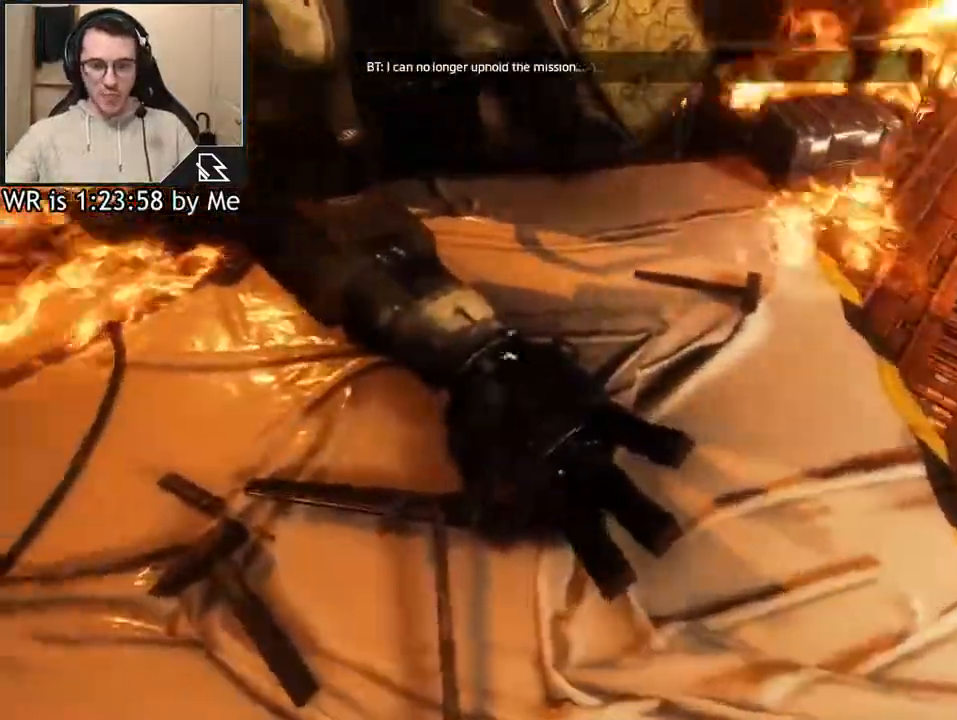
{"keys": ["s"], "mouse": [], "events": [[67, "a", "up"], [500, "s", "down"]]}
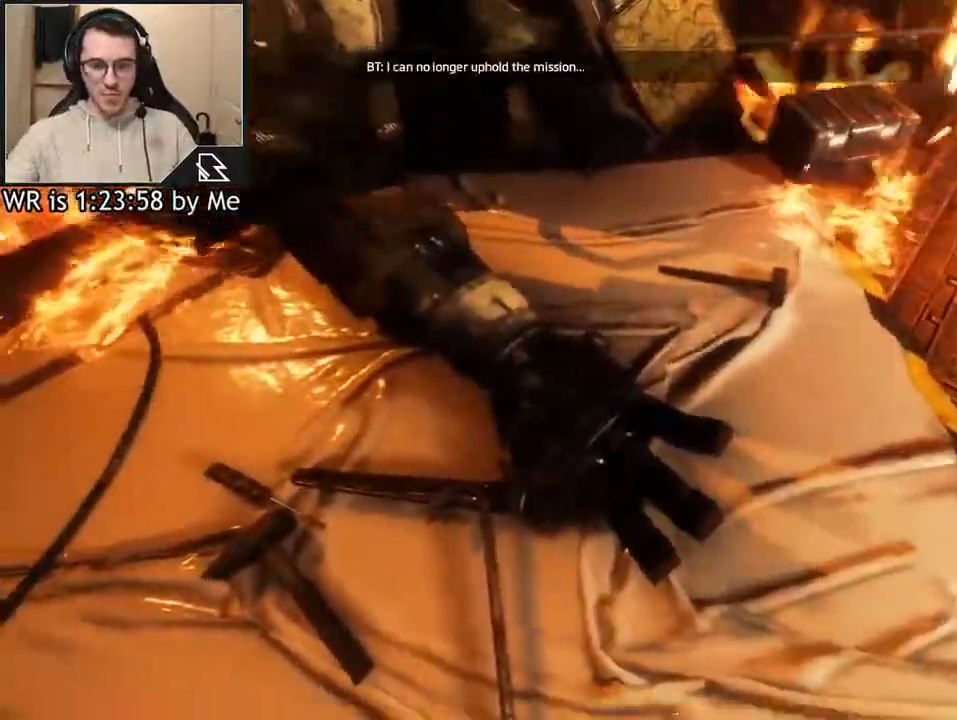
{"keys": [], "mouse": [], "events": [[67, "s", "up"]]}
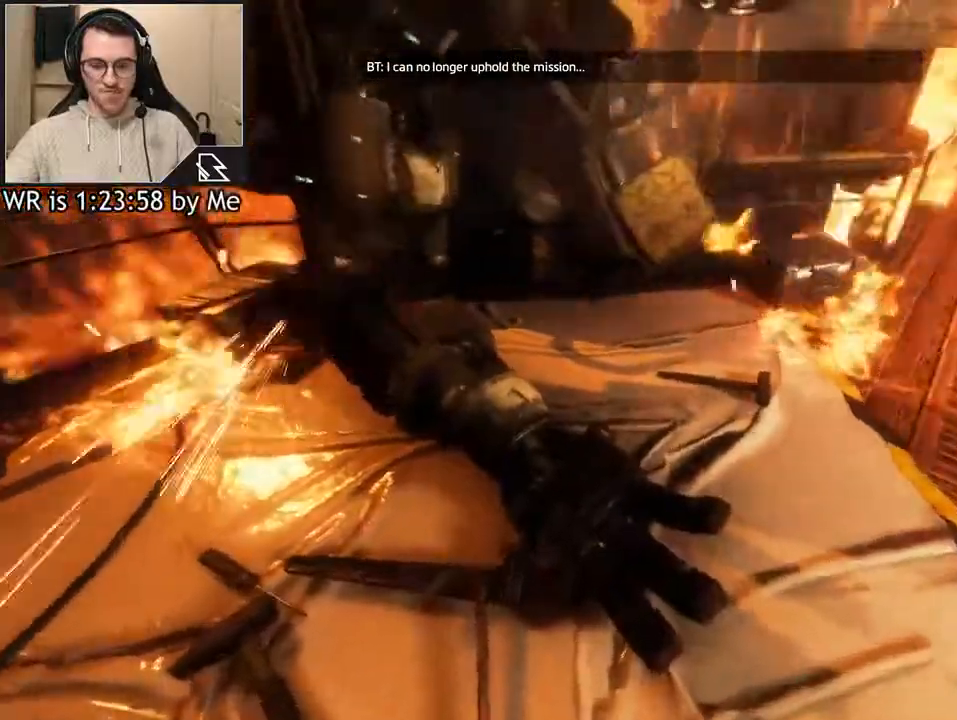
{"keys": [], "mouse": [], "events": [[100, "d", "down"], [200, "d", "up"]]}
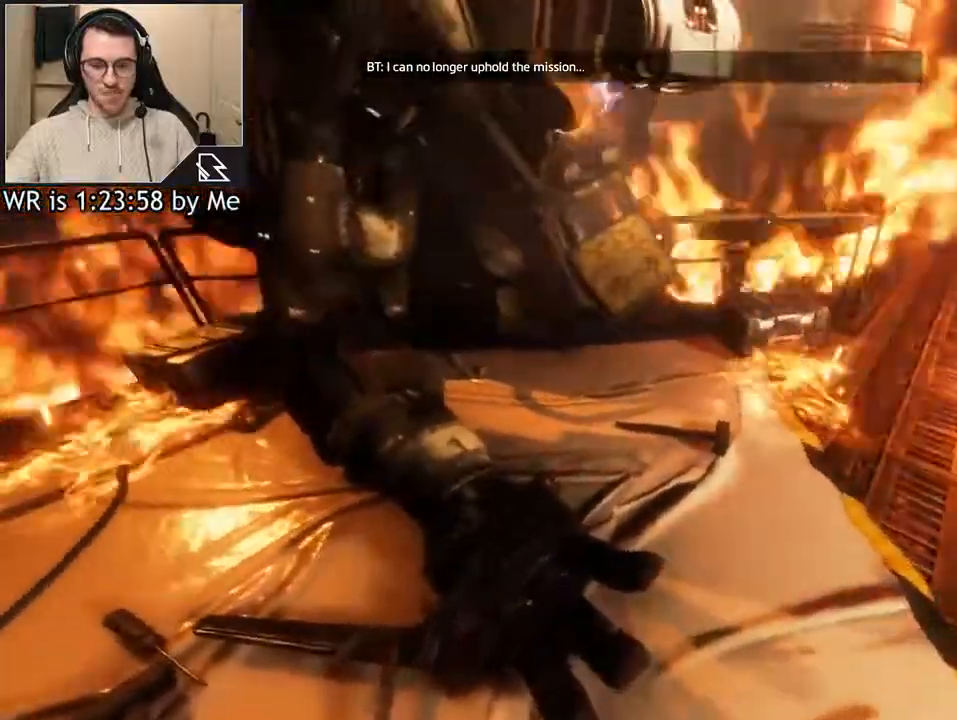
{"keys": [], "mouse": [], "events": []}
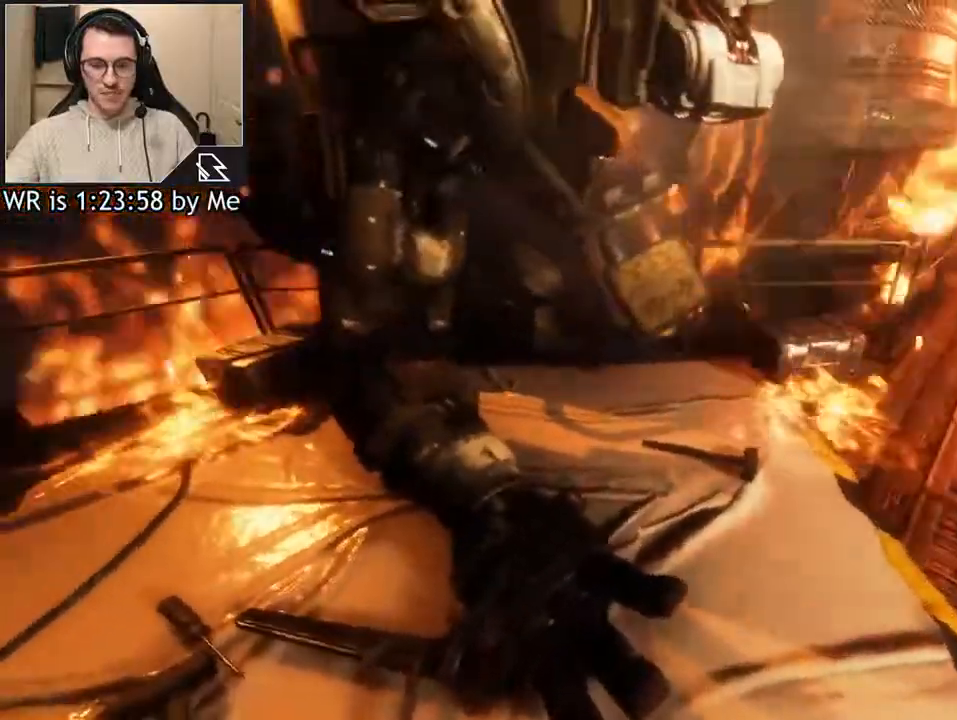
{"keys": [], "mouse": [], "events": [[67, "d", "down"], [133, "w", "down"], [167, "d", "up"], [267, "w", "up"]]}
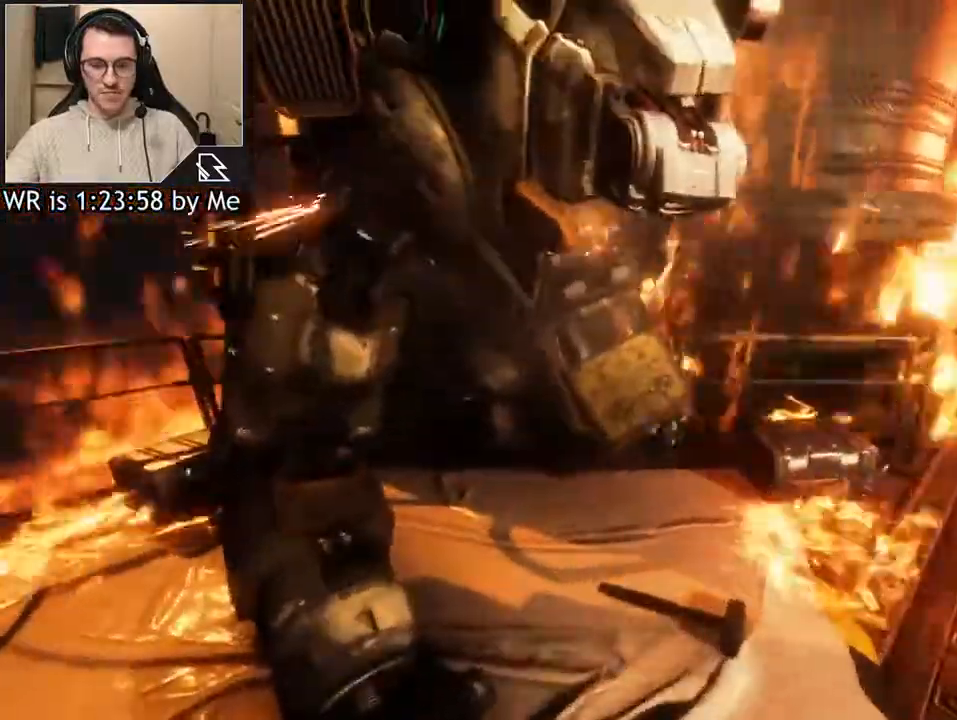
{"keys": [], "mouse": [], "events": [[233, "w", "down"], [333, "w", "up"]]}
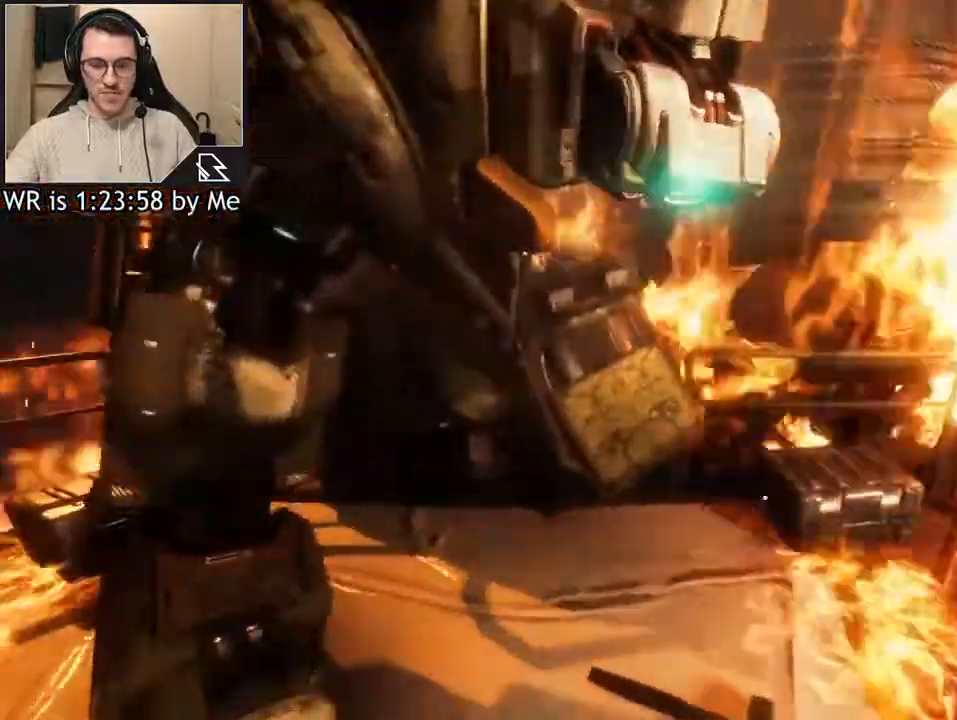
{"keys": [], "mouse": [], "events": []}
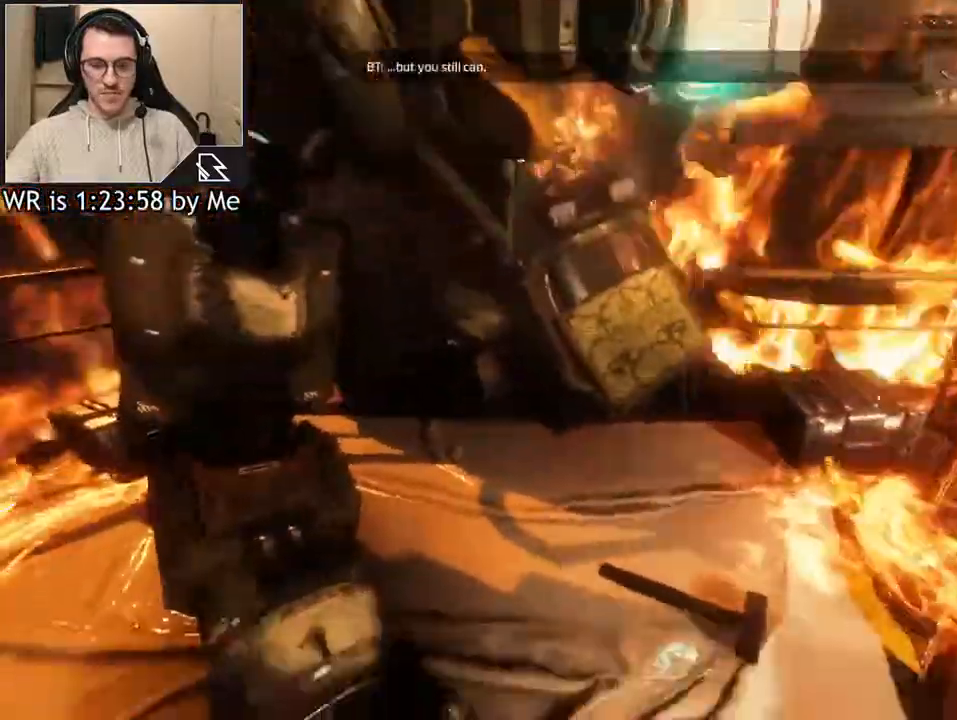
{"keys": [], "mouse": [], "events": []}
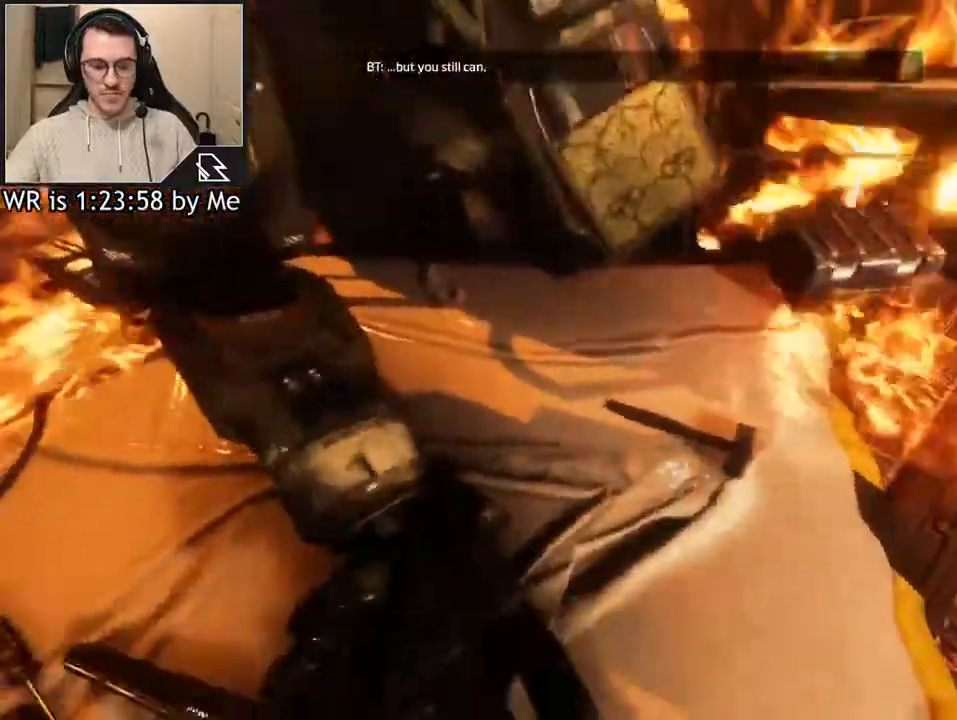
{"keys": [], "mouse": [], "events": []}
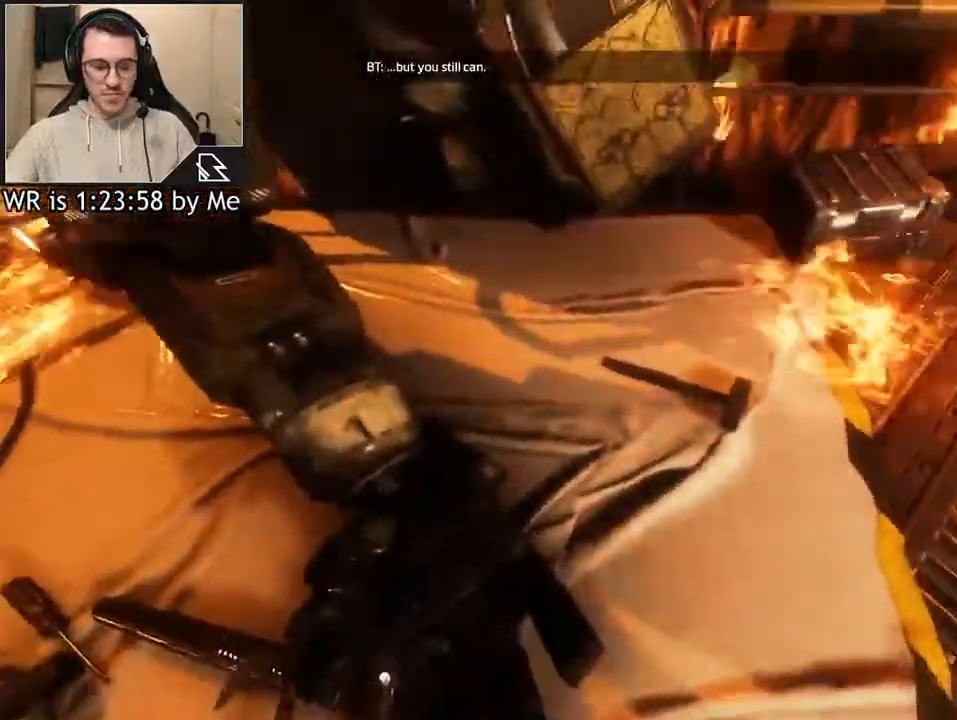
{"keys": [], "mouse": [], "events": [[400, "d", "down"], [500, "d", "up"]]}
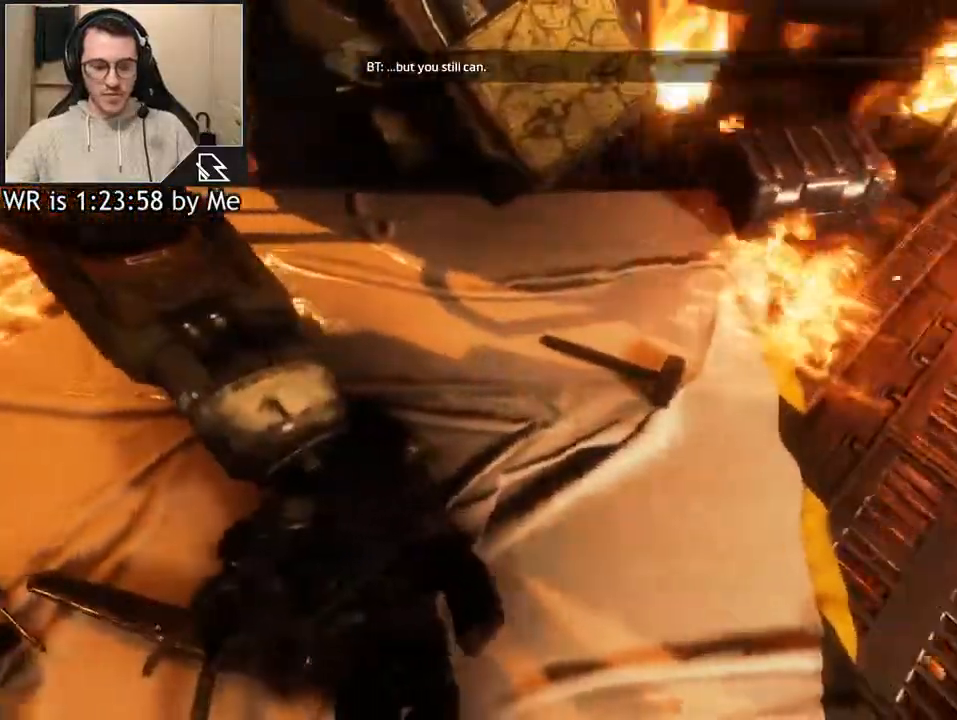
{"keys": [], "mouse": [], "events": [[267, "a", "down"], [367, "a", "up"]]}
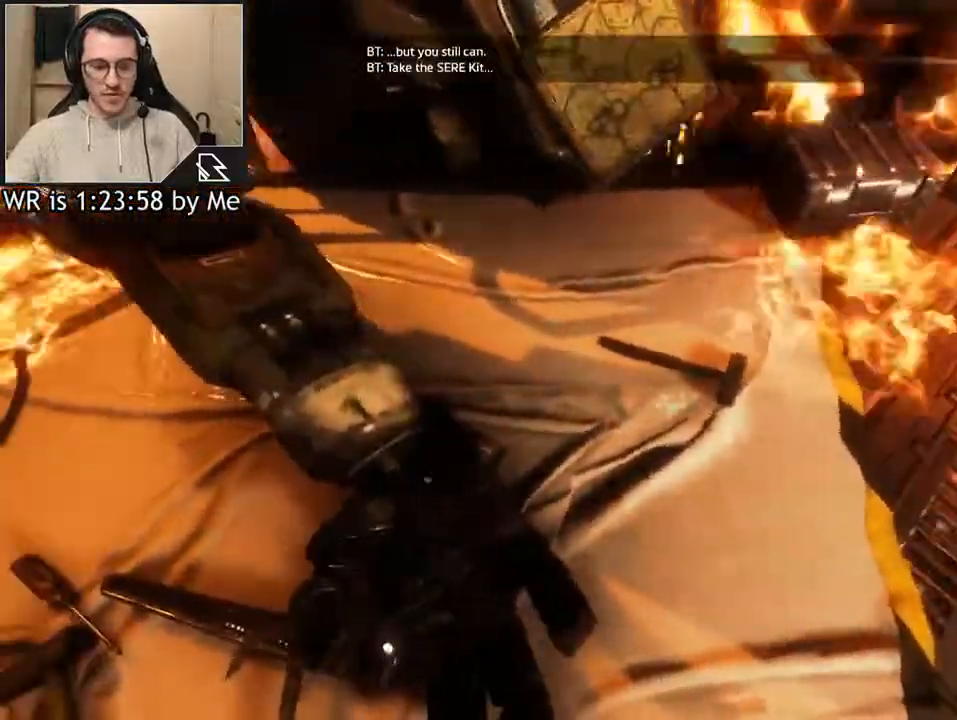
{"keys": [], "mouse": [], "events": []}
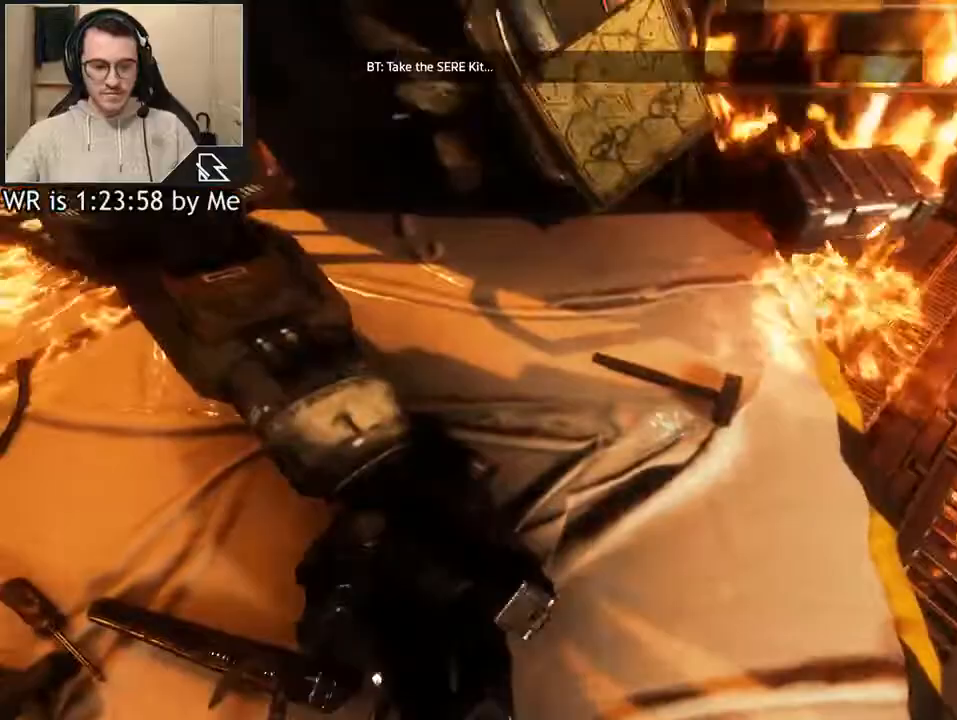
{"keys": [], "mouse": [], "events": []}
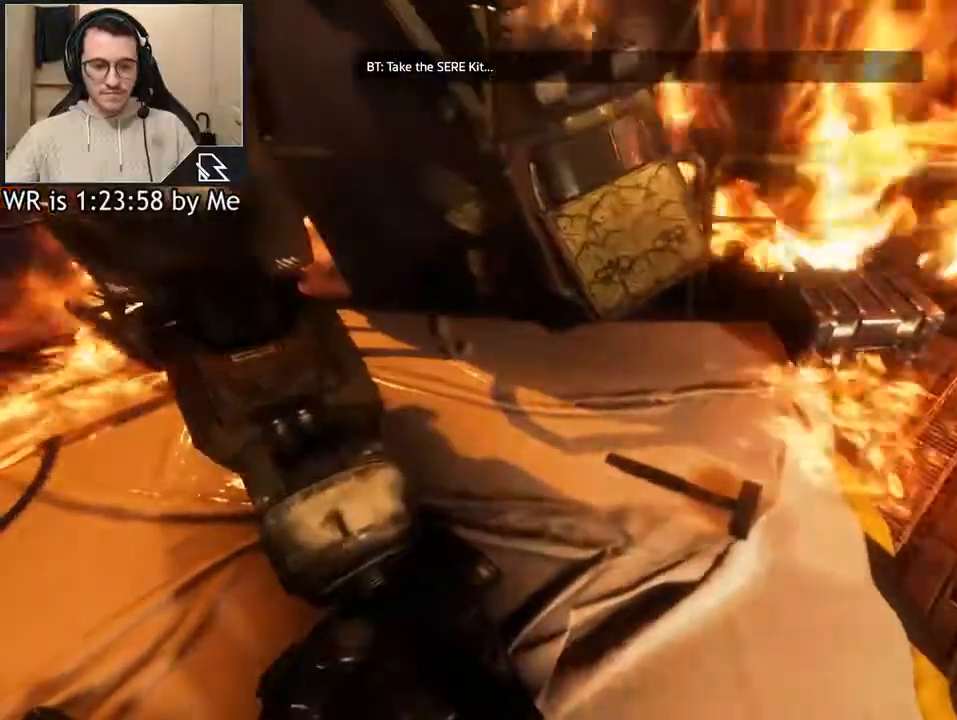
{"keys": [], "mouse": [], "events": []}
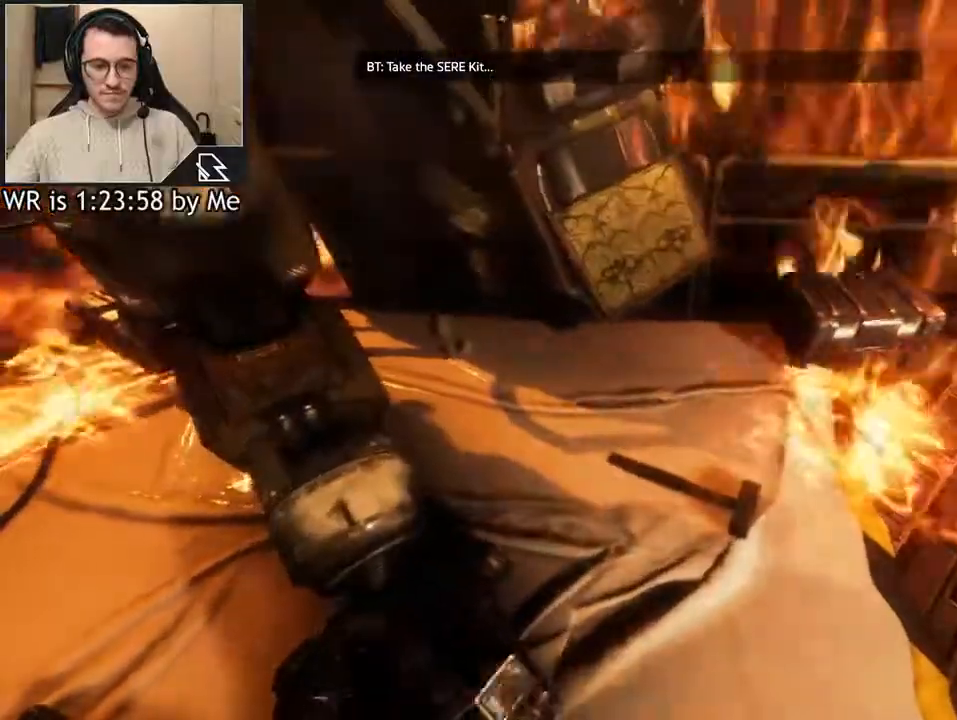
{"keys": [], "mouse": [], "events": []}
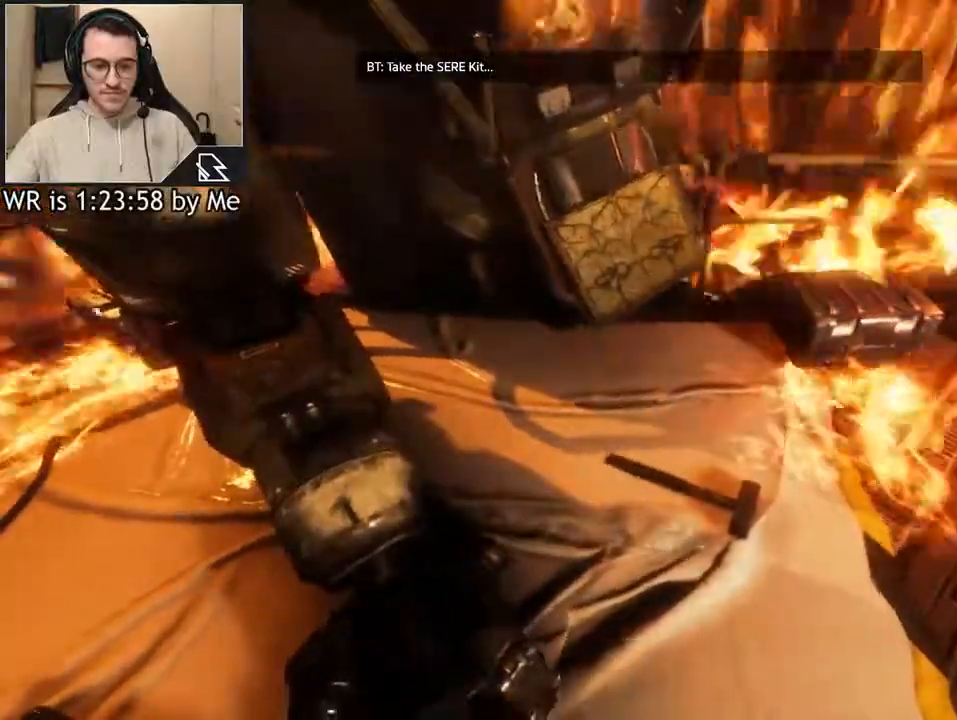
{"keys": [], "mouse": [], "events": []}
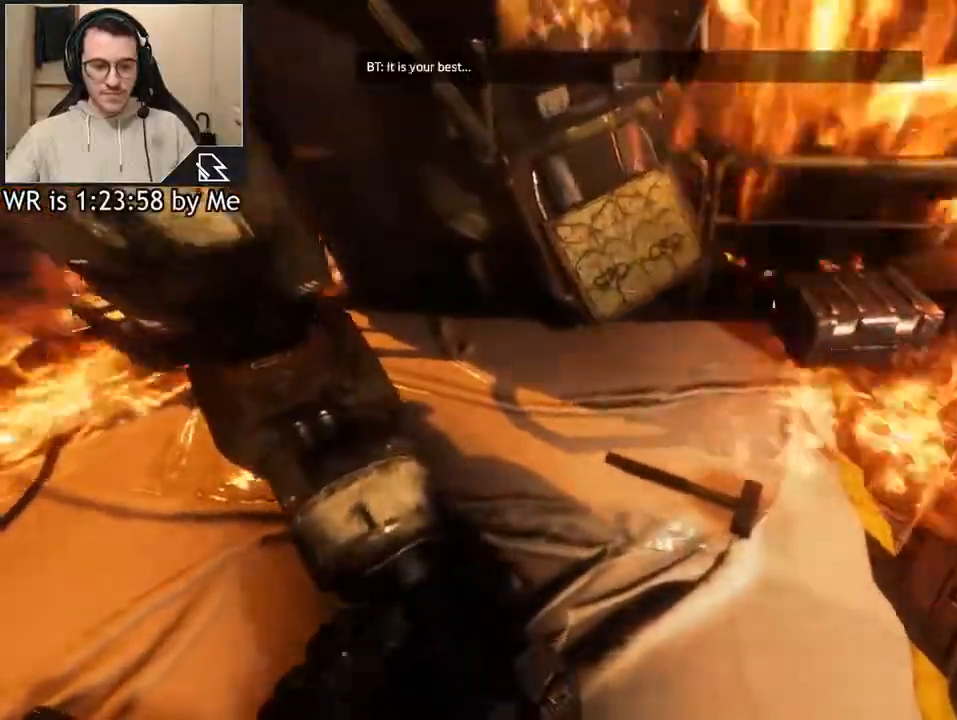
{"keys": [], "mouse": [], "events": []}
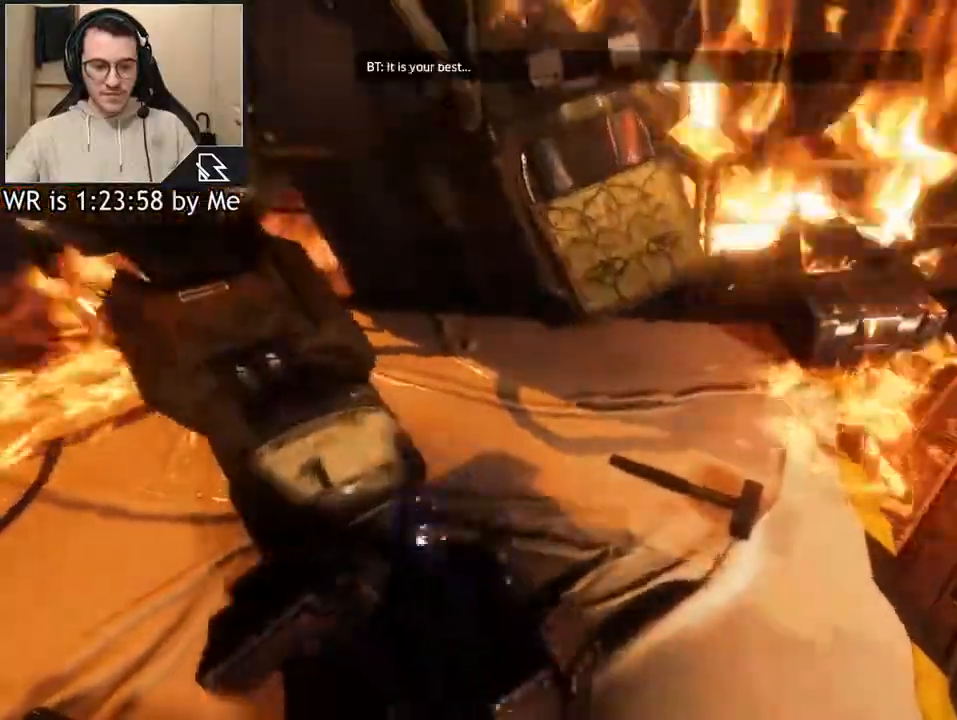
{"keys": [], "mouse": [], "events": []}
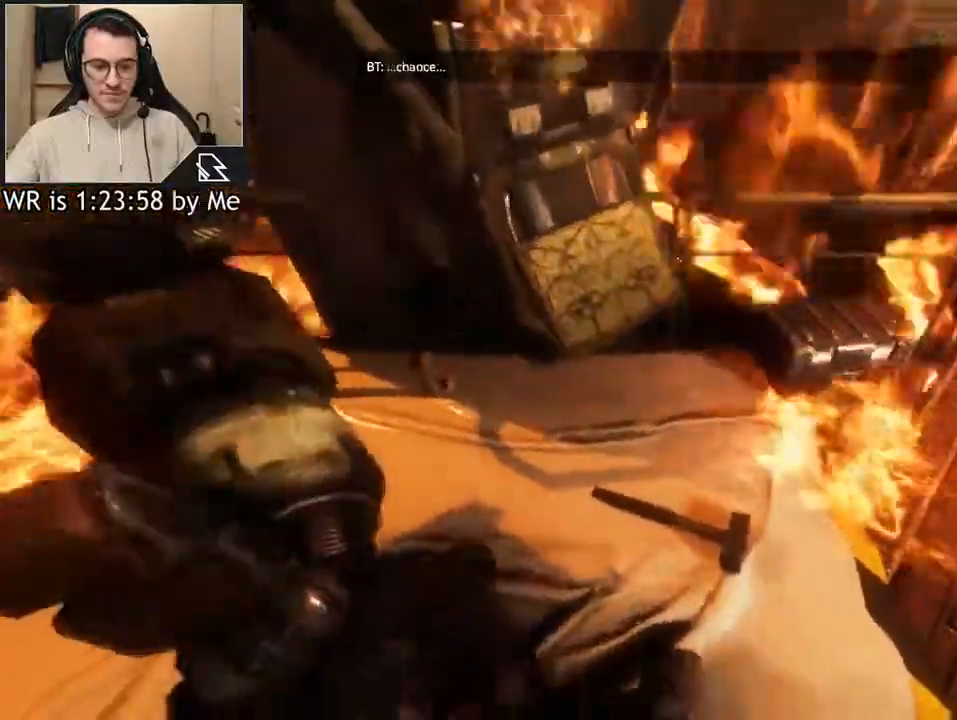
{"keys": [], "mouse": [], "events": []}
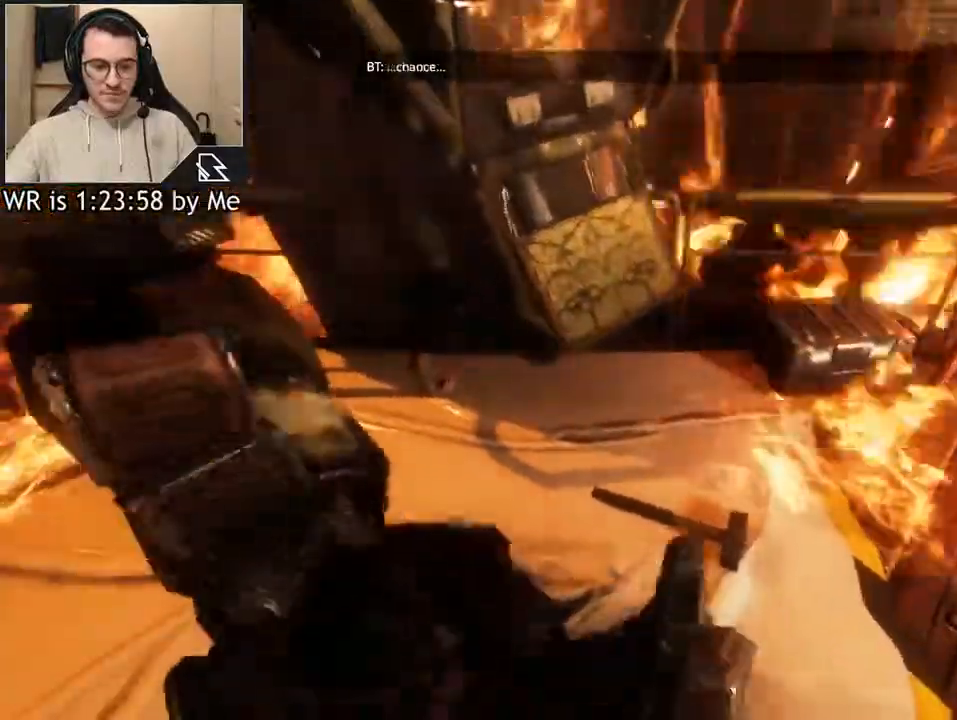
{"keys": [], "mouse": [], "events": [[167, "s", "down"], [267, "s", "up"]]}